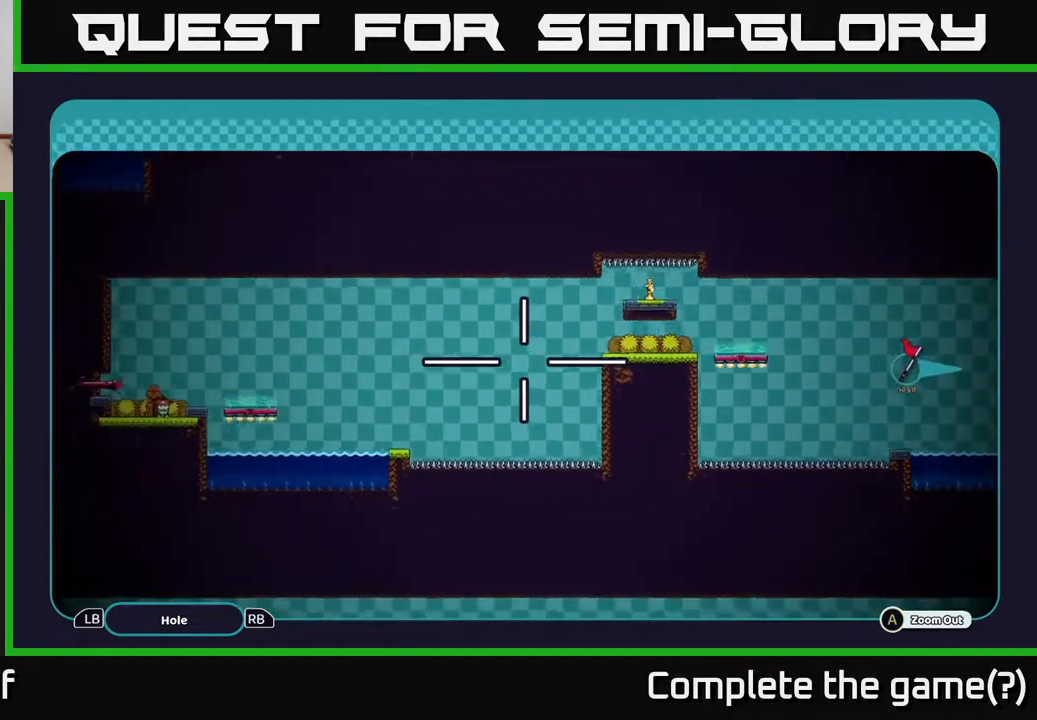
Gameplay with a controller (Xbox layout); each line is a JSON object with the inputs held at the frame after it. "events" lists button and stick changes between this image and that frame as [ms after this image, input, new state], when the widget could be followed in between.
{"buttons": [], "left_stick": "center", "right_stick": "center", "events": [[283, "left_stick", "center"], [317, "A", "up"]]}
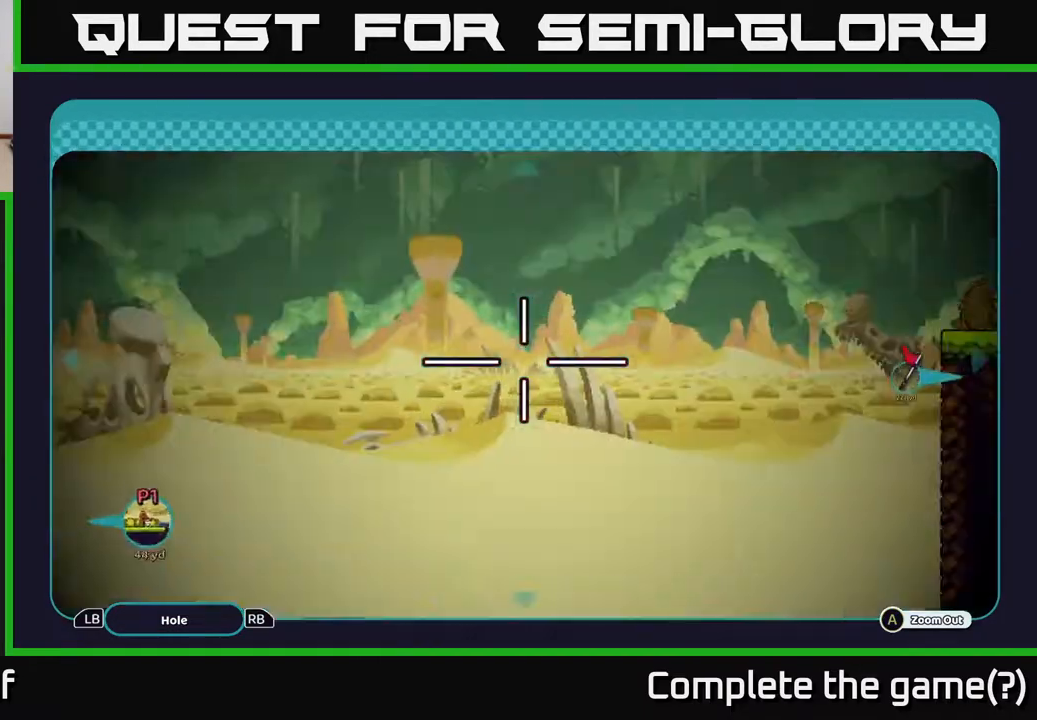
{"buttons": [], "left_stick": "center", "right_stick": "center", "events": [[67, "B", "down"], [183, "B", "up"]]}
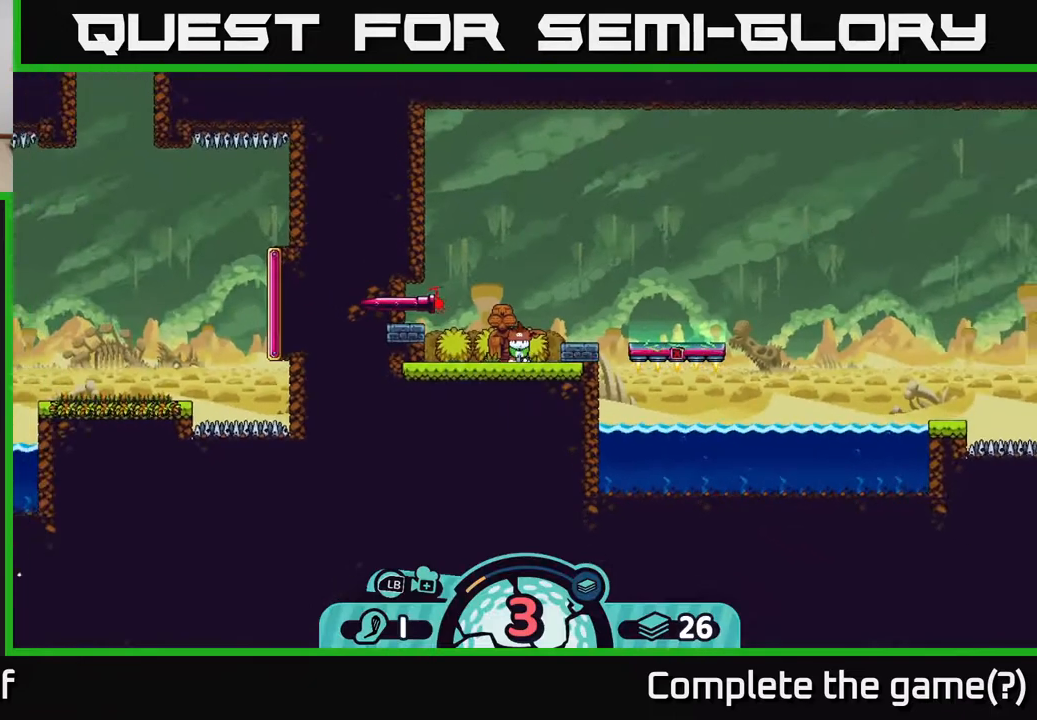
{"buttons": [], "left_stick": "center", "right_stick": "center", "events": []}
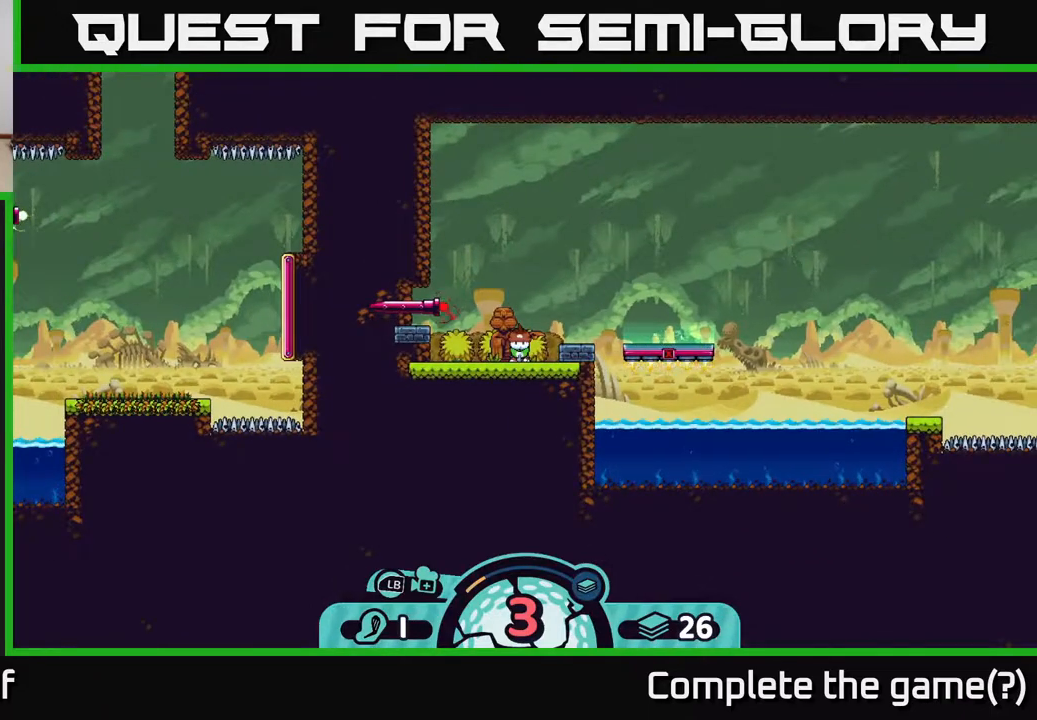
{"buttons": [], "left_stick": "center", "right_stick": "center", "events": []}
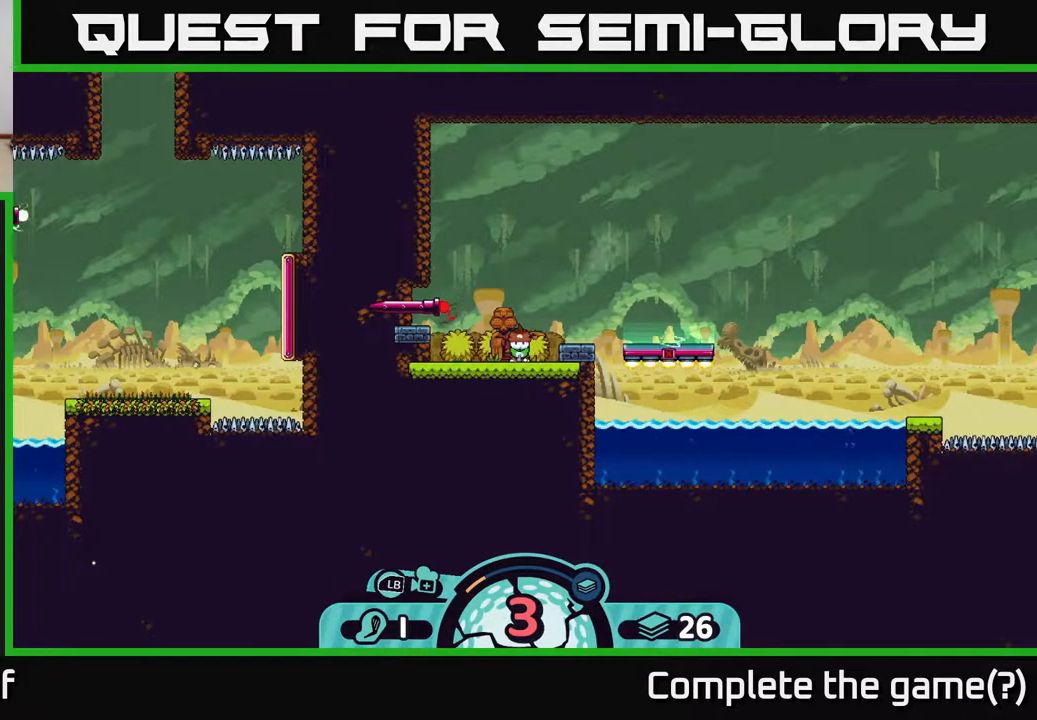
{"buttons": [], "left_stick": "center", "right_stick": "up-left", "events": [[500, "right_stick", "up-left"]]}
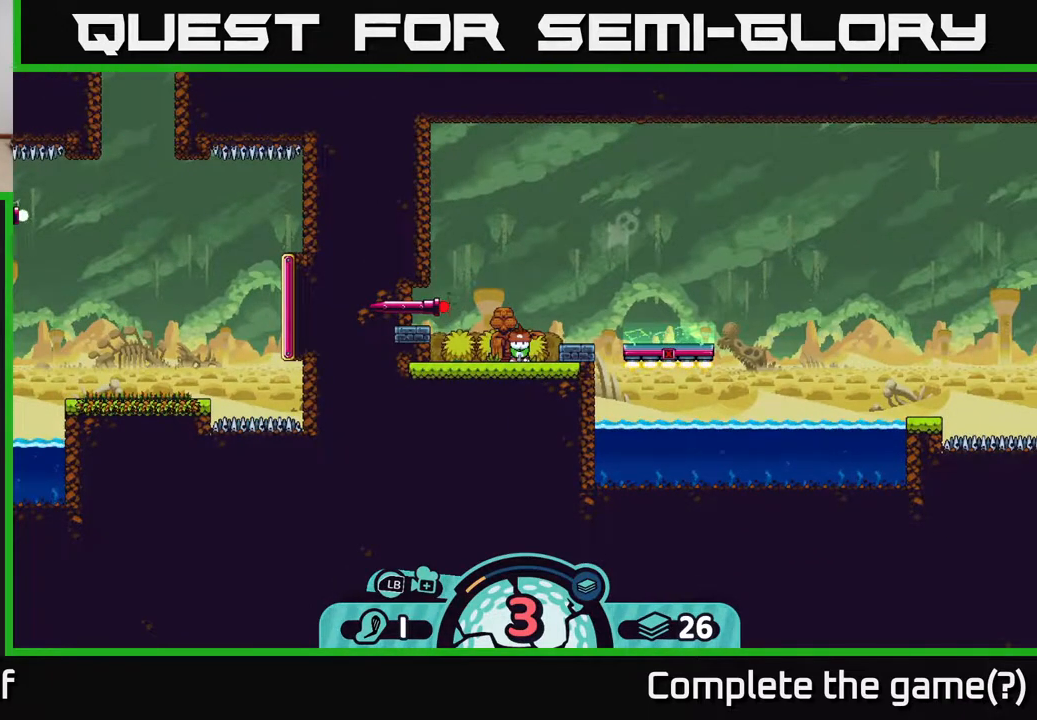
{"buttons": [], "left_stick": "center", "right_stick": "center", "events": [[267, "right_stick", "center"]]}
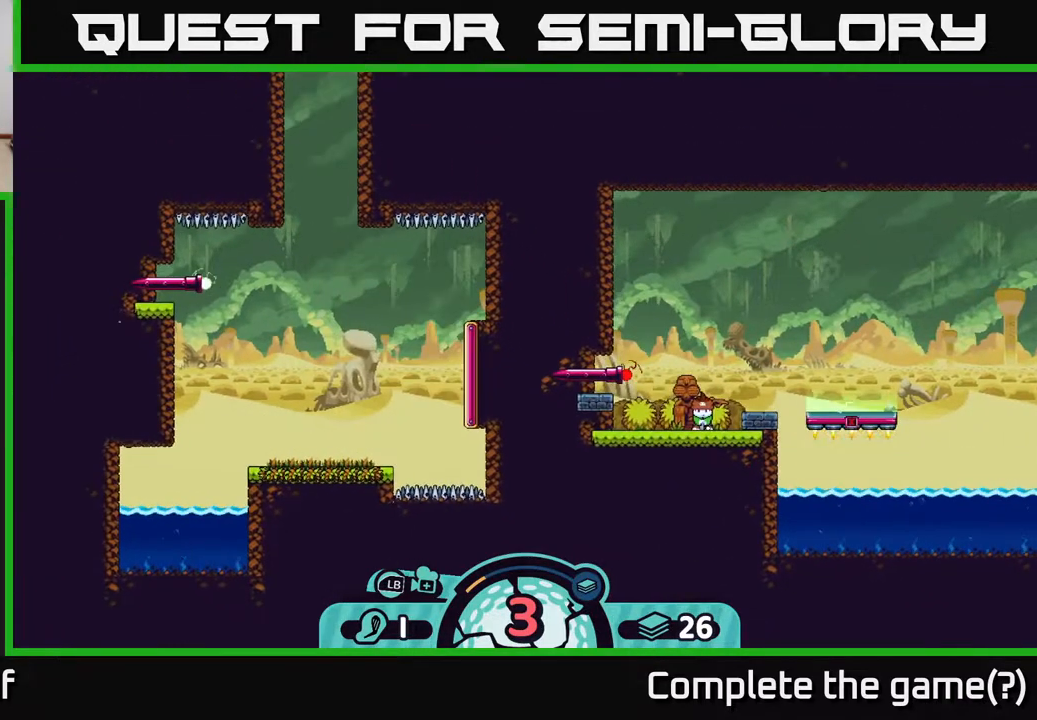
{"buttons": [], "left_stick": "center", "right_stick": "right", "events": [[400, "right_stick", "right"]]}
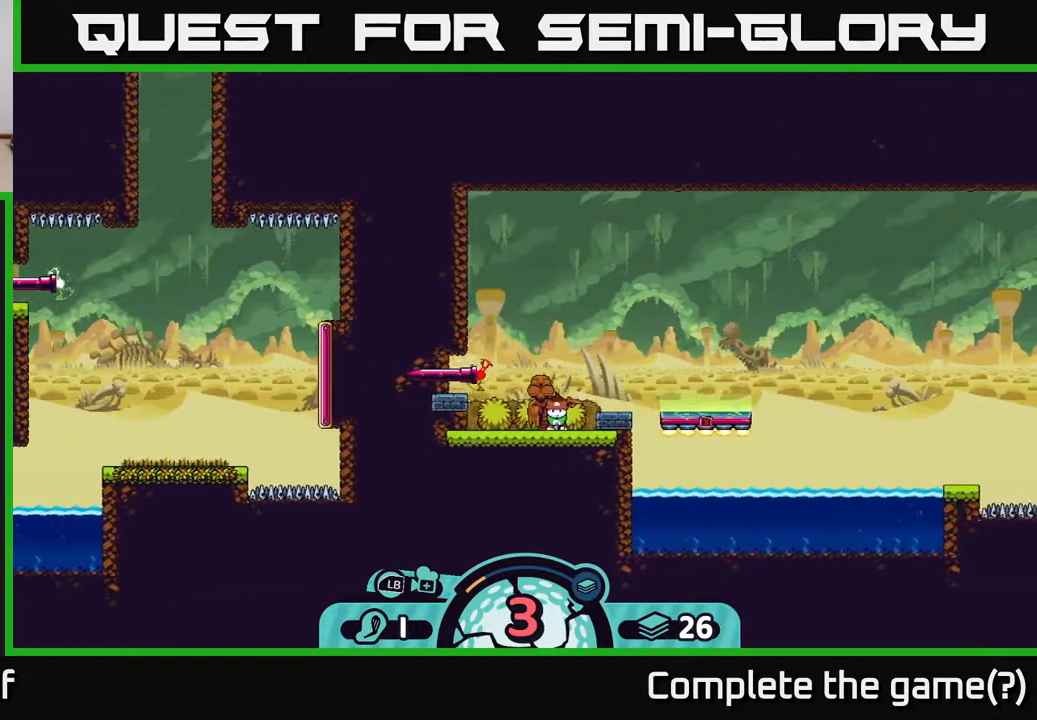
{"buttons": ["X"], "left_stick": "center", "right_stick": "center", "events": [[333, "right_stick", "center"], [417, "X", "down"]]}
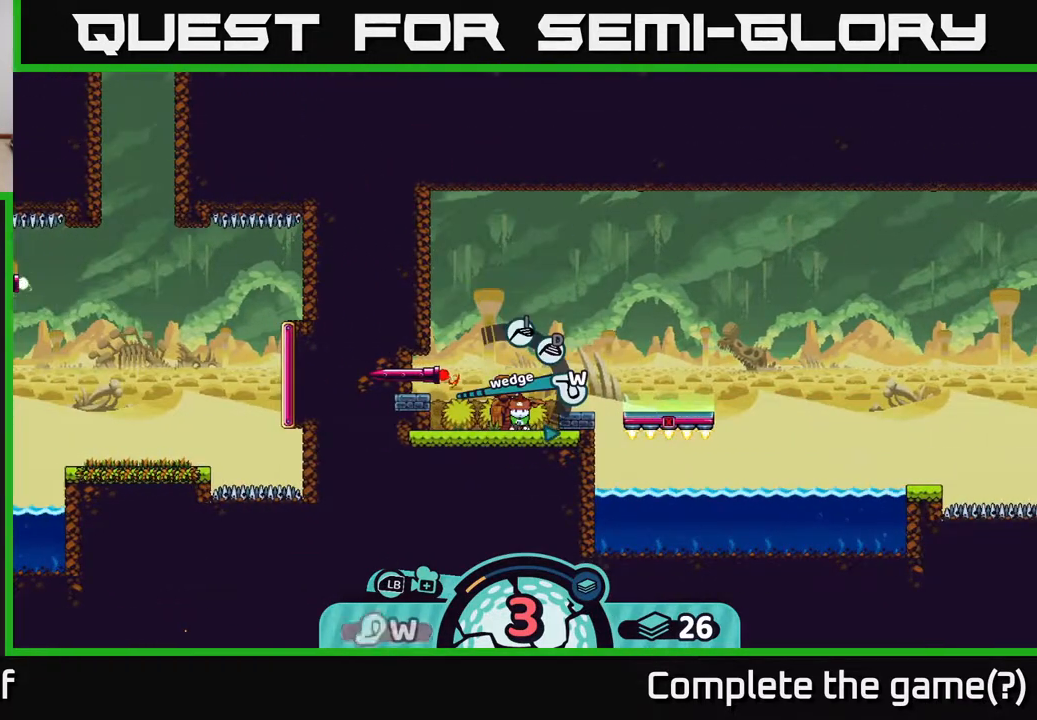
{"buttons": ["A"], "left_stick": "center", "right_stick": "center", "events": [[67, "X", "up"], [500, "A", "down"]]}
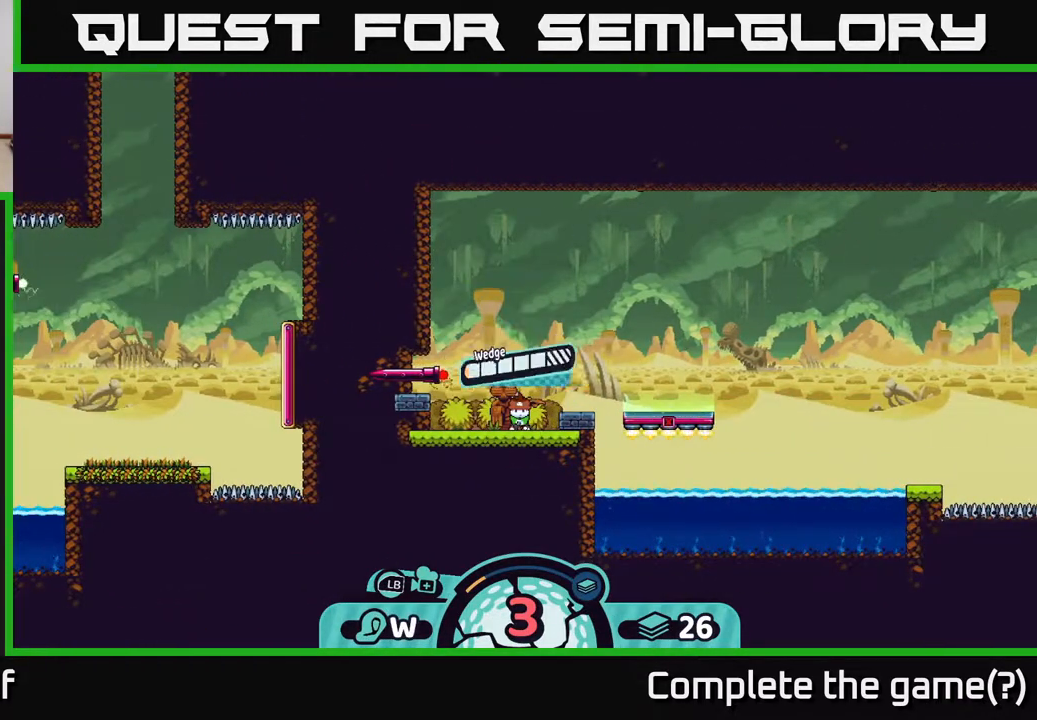
{"buttons": [], "left_stick": "center", "right_stick": "center", "events": [[133, "A", "up"]]}
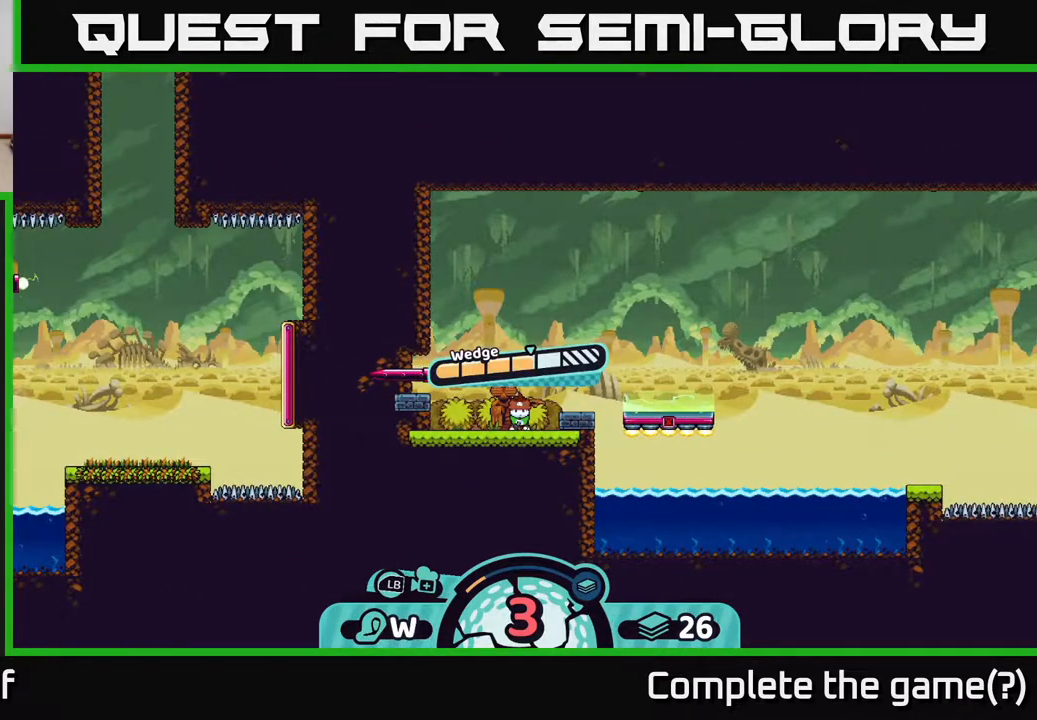
{"buttons": [], "left_stick": "center", "right_stick": "center", "events": []}
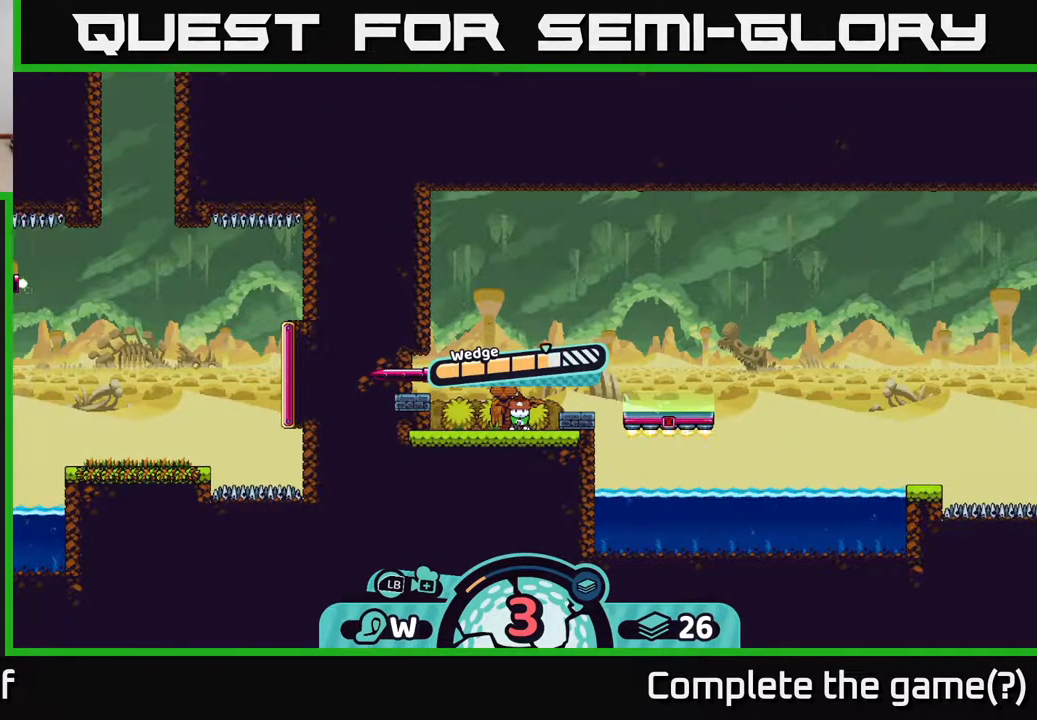
{"buttons": [], "left_stick": "center", "right_stick": "center", "events": [[283, "A", "down"], [417, "A", "up"]]}
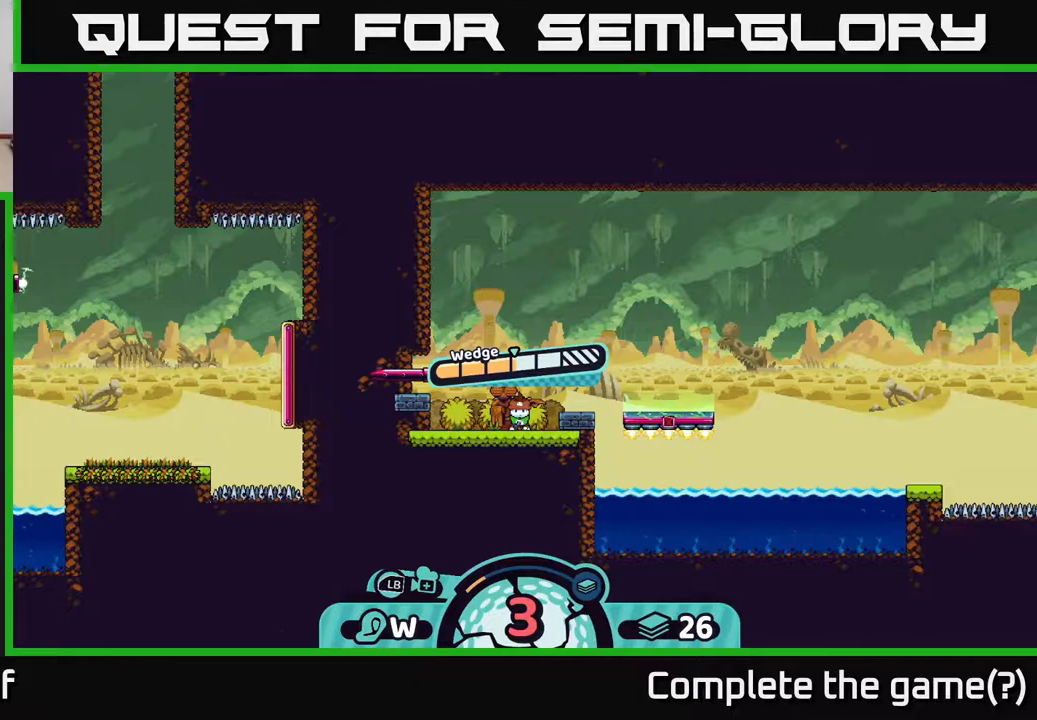
{"buttons": [], "left_stick": "right", "right_stick": "center", "events": [[33, "left_stick", "right"]]}
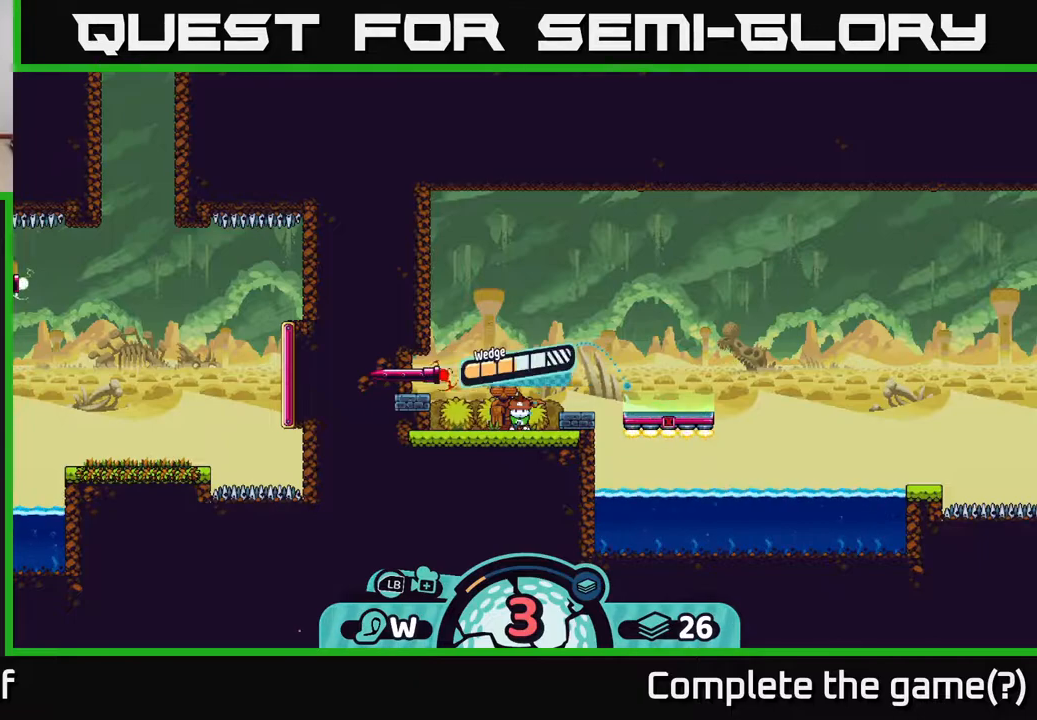
{"buttons": ["A"], "left_stick": "center", "right_stick": "center", "events": [[250, "left_stick", "center"], [467, "A", "down"]]}
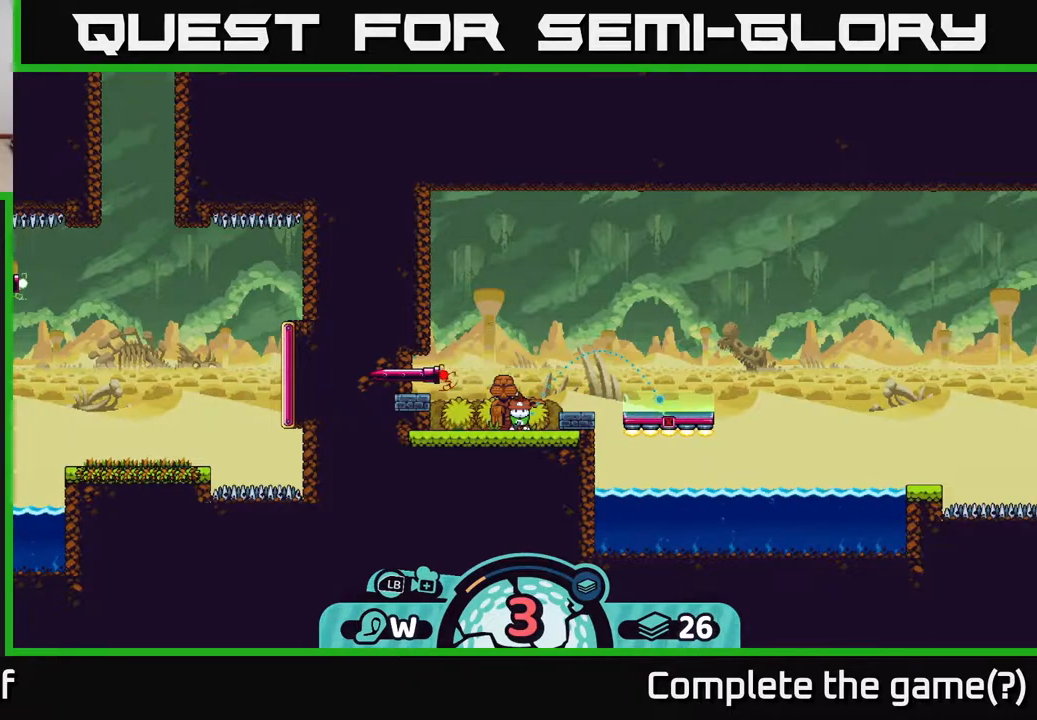
{"buttons": [], "left_stick": "center", "right_stick": "center", "events": [[67, "A", "up"]]}
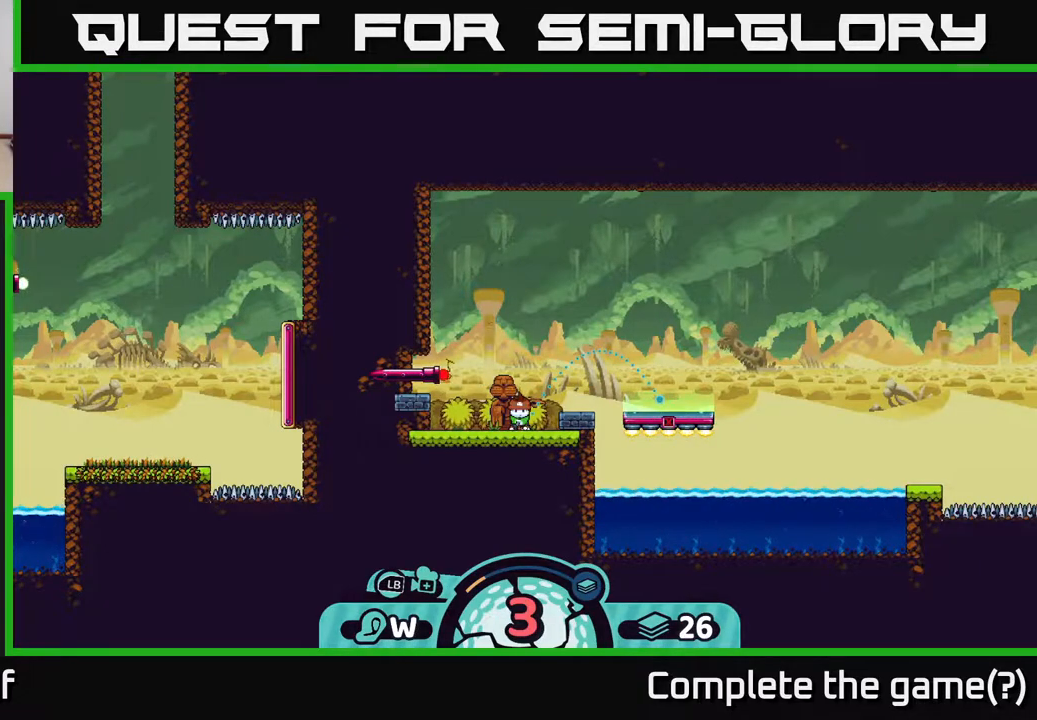
{"buttons": [], "left_stick": "center", "right_stick": "center", "events": []}
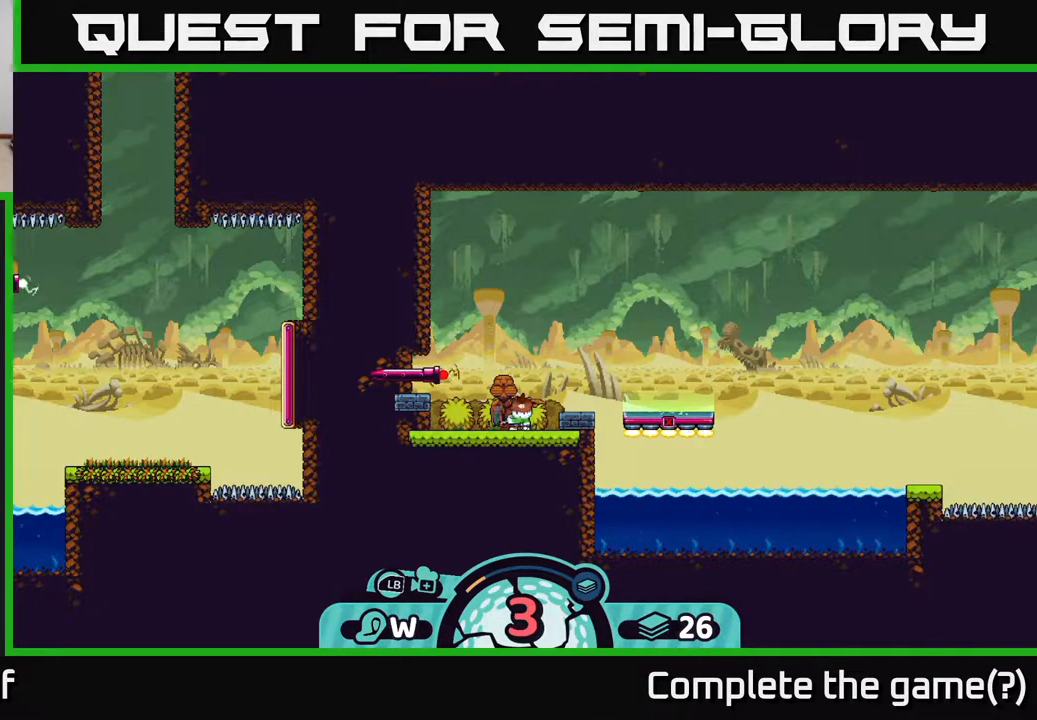
{"buttons": [], "left_stick": "center", "right_stick": "center", "events": []}
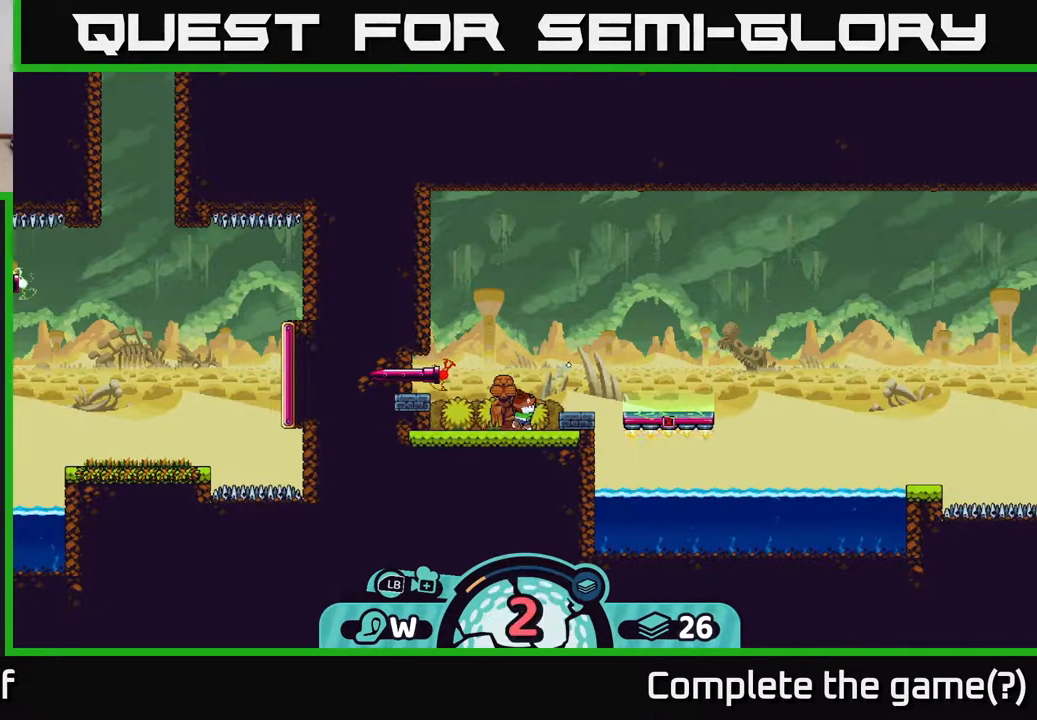
{"buttons": [], "left_stick": "center", "right_stick": "center", "events": []}
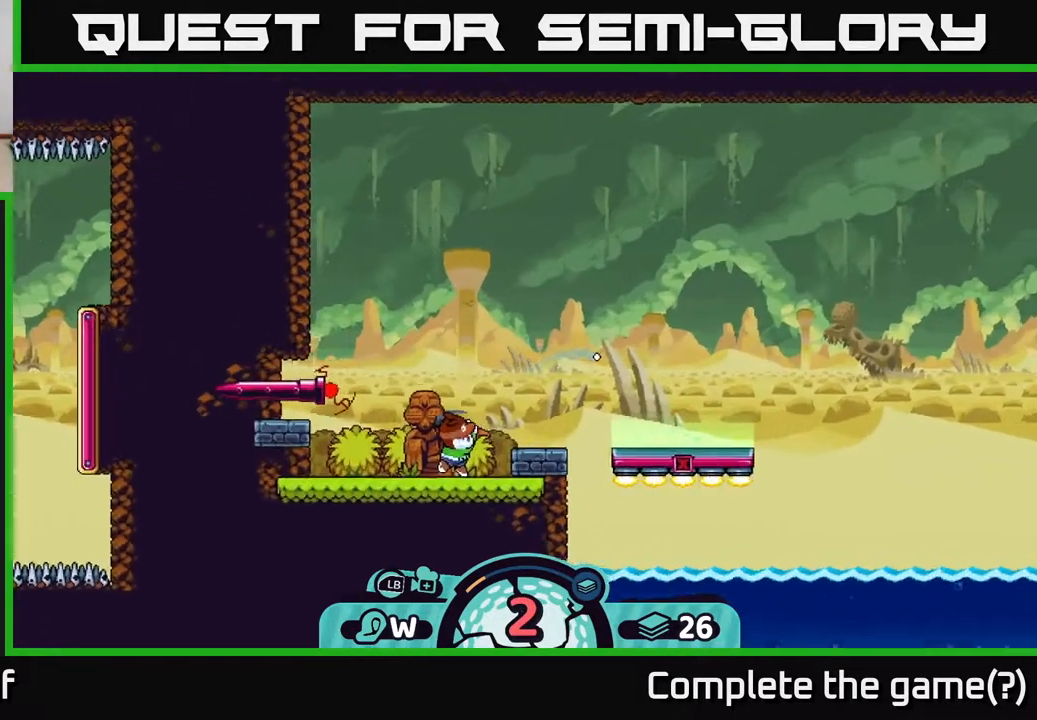
{"buttons": [], "left_stick": "center", "right_stick": "center", "events": []}
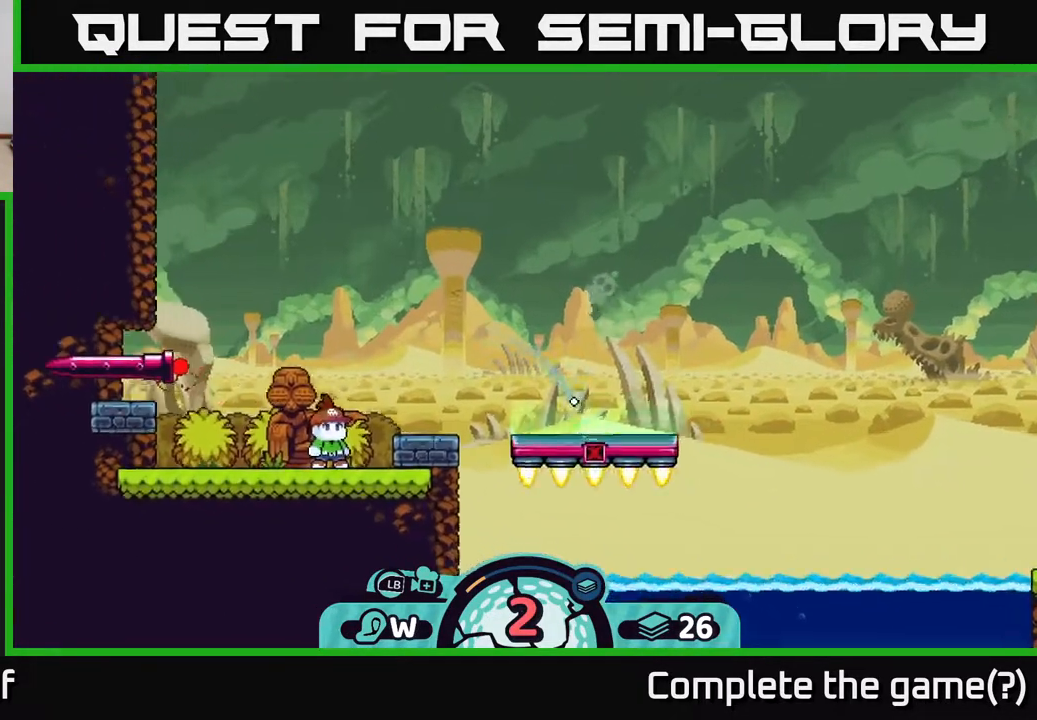
{"buttons": [], "left_stick": "center", "right_stick": "center", "events": []}
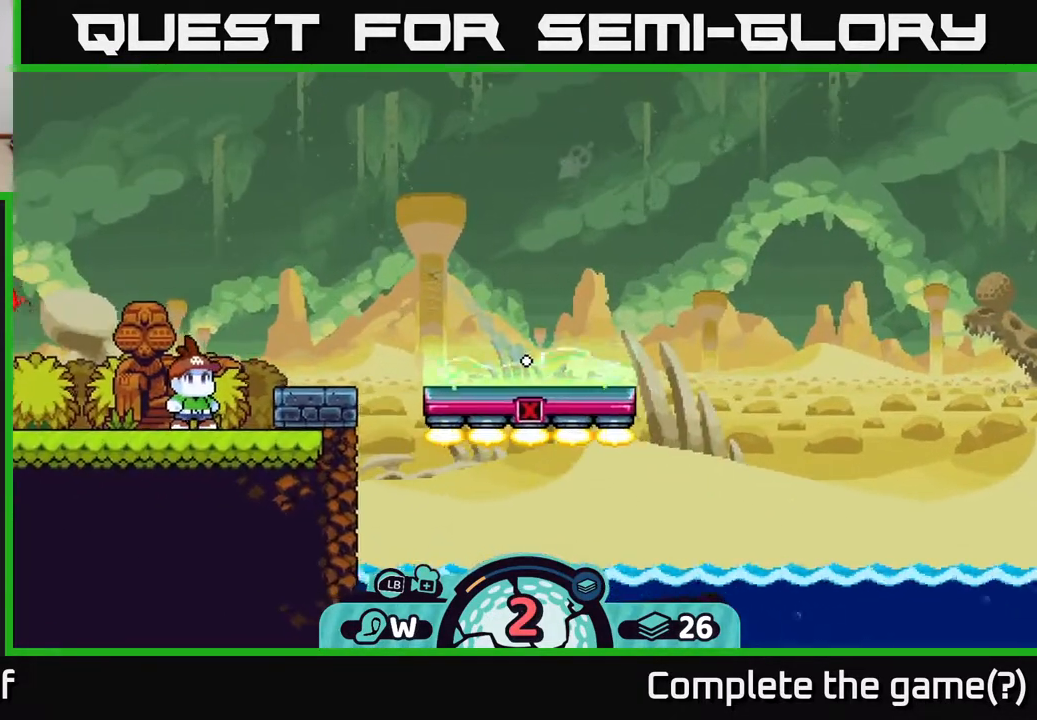
{"buttons": [], "left_stick": "center", "right_stick": "up", "events": [[433, "right_stick", "up"]]}
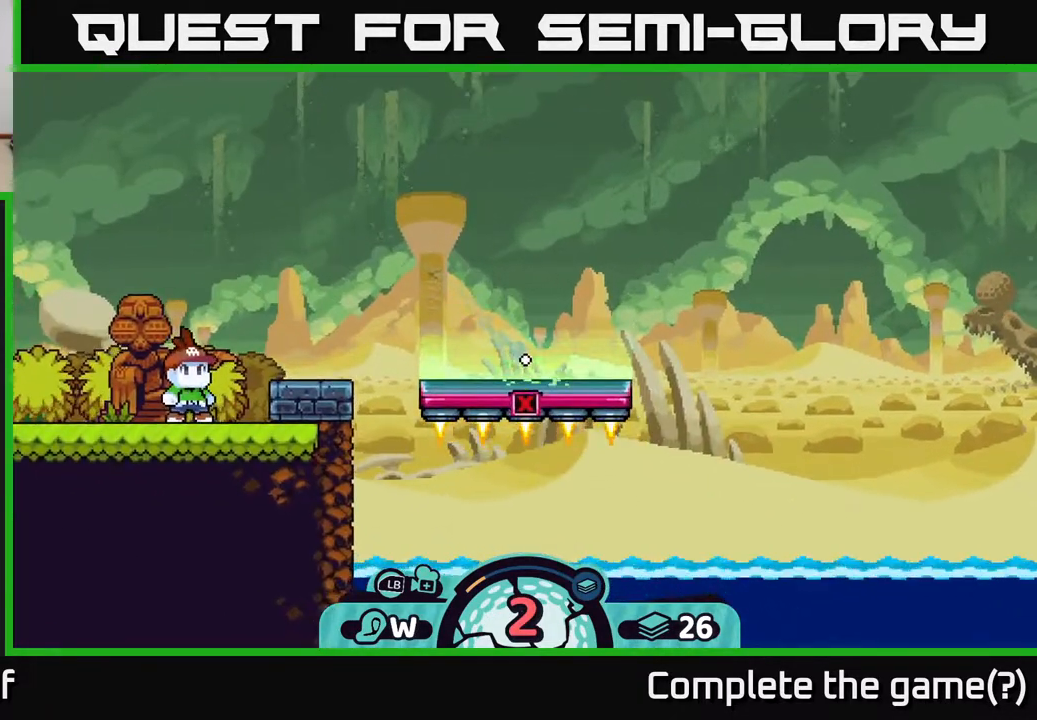
{"buttons": [], "left_stick": "center", "right_stick": "up-right", "events": [[83, "right_stick", "up-right"]]}
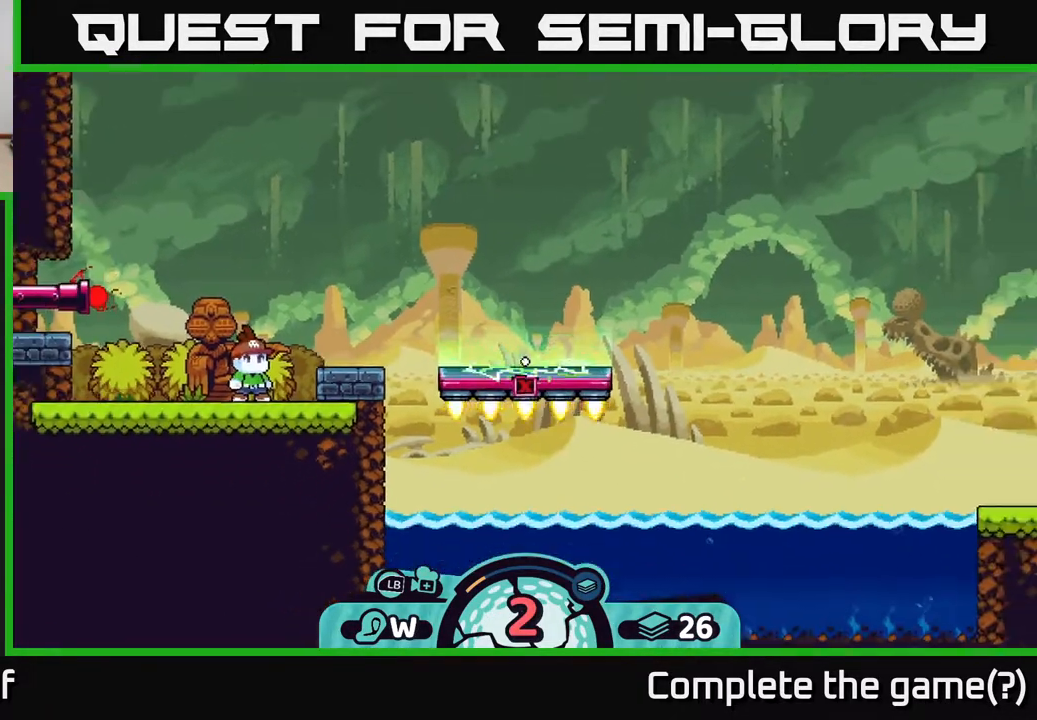
{"buttons": [], "left_stick": "center", "right_stick": "center", "events": [[100, "right_stick", "center"]]}
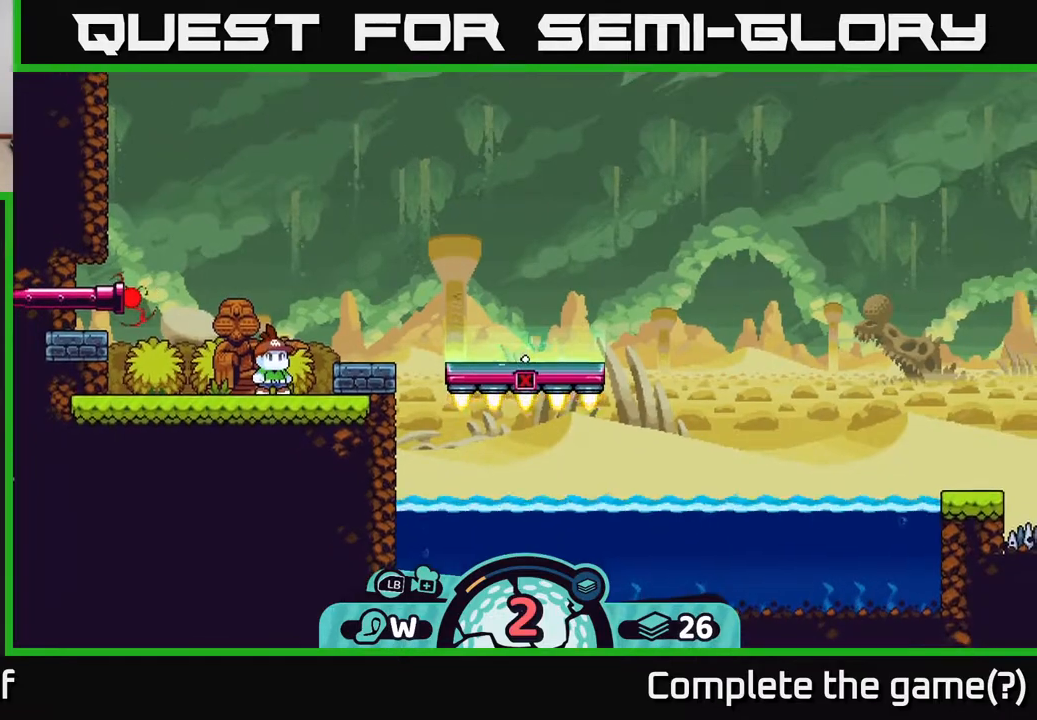
{"buttons": [], "left_stick": "center", "right_stick": "center", "events": []}
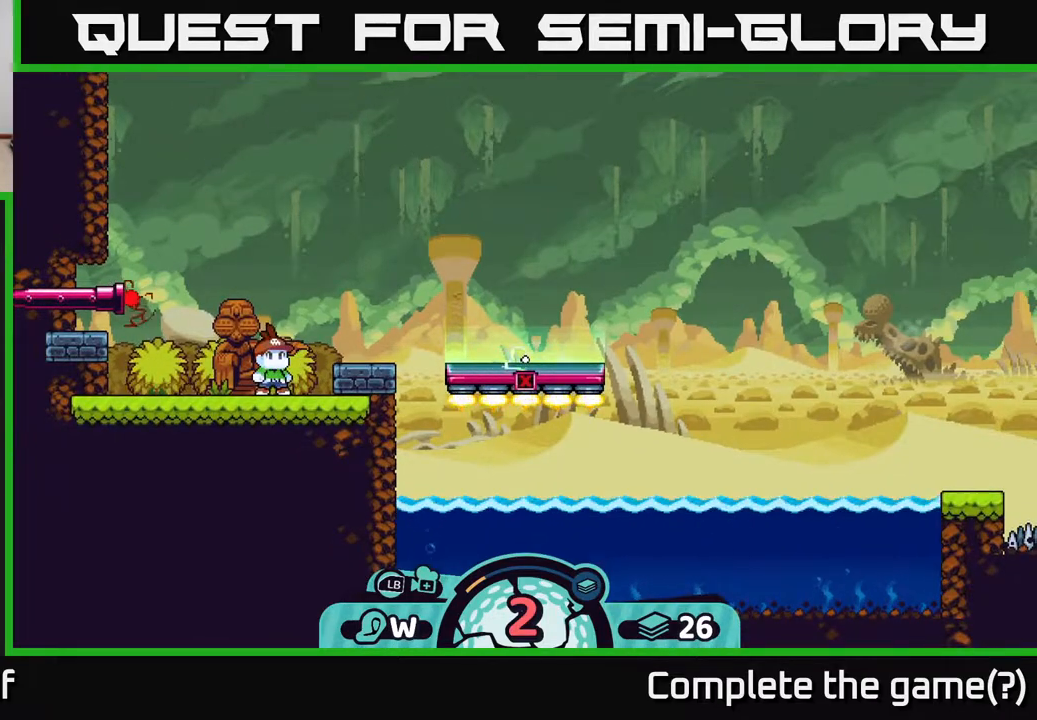
{"buttons": [], "left_stick": "center", "right_stick": "center", "events": []}
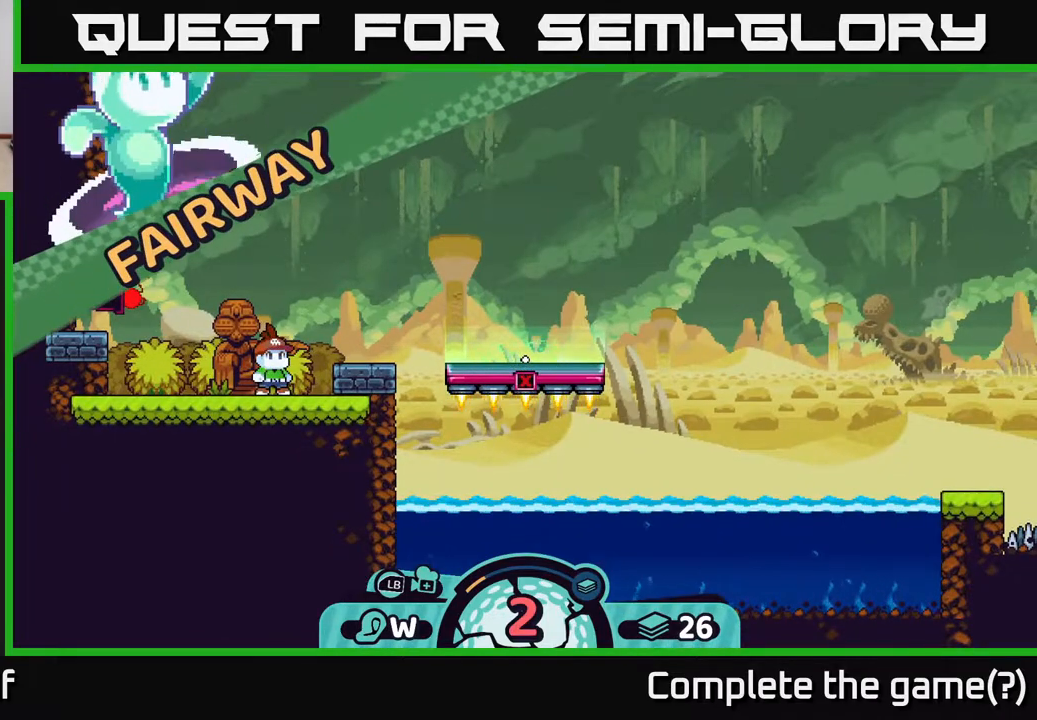
{"buttons": [], "left_stick": "center", "right_stick": "center", "events": []}
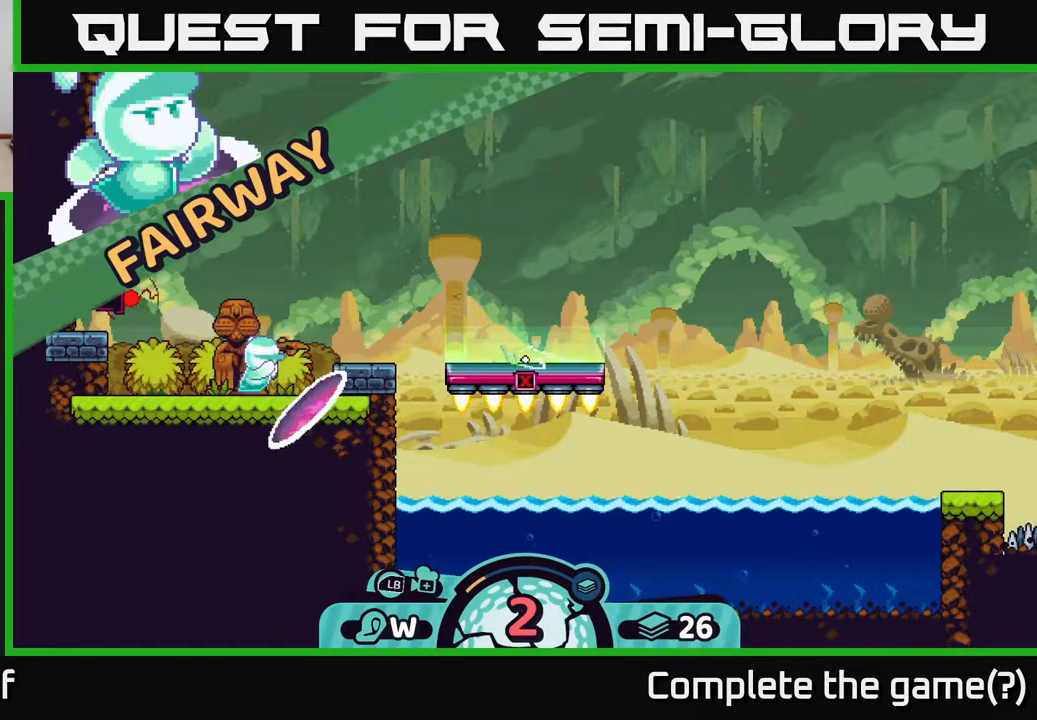
{"buttons": [], "left_stick": "center", "right_stick": "center", "events": []}
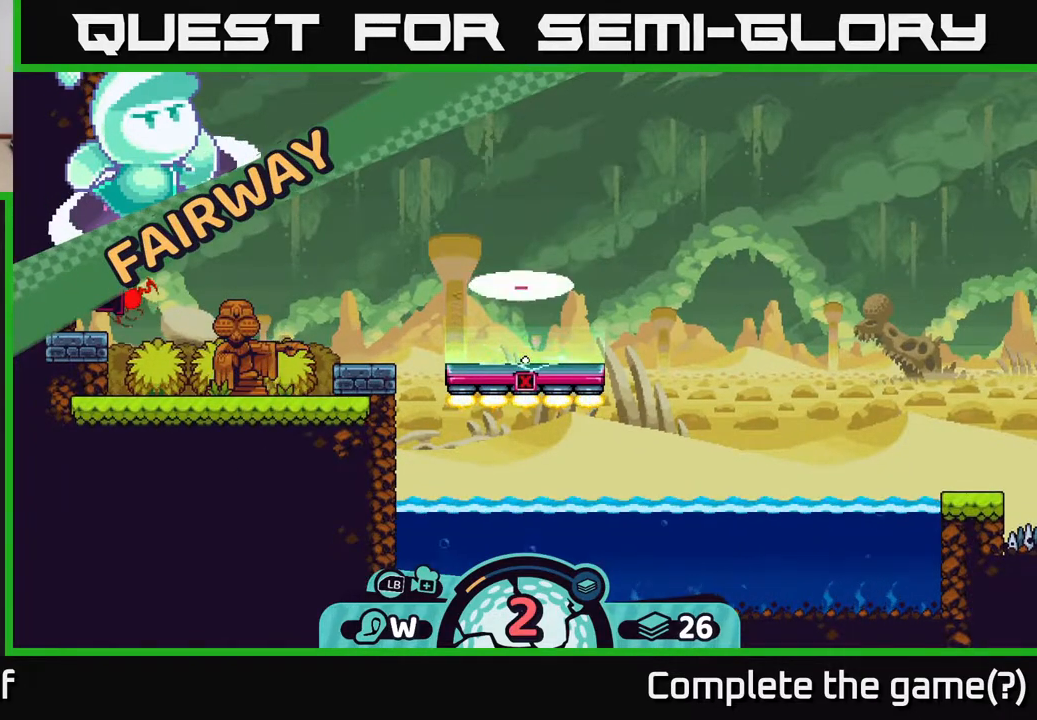
{"buttons": [], "left_stick": "center", "right_stick": "center", "events": []}
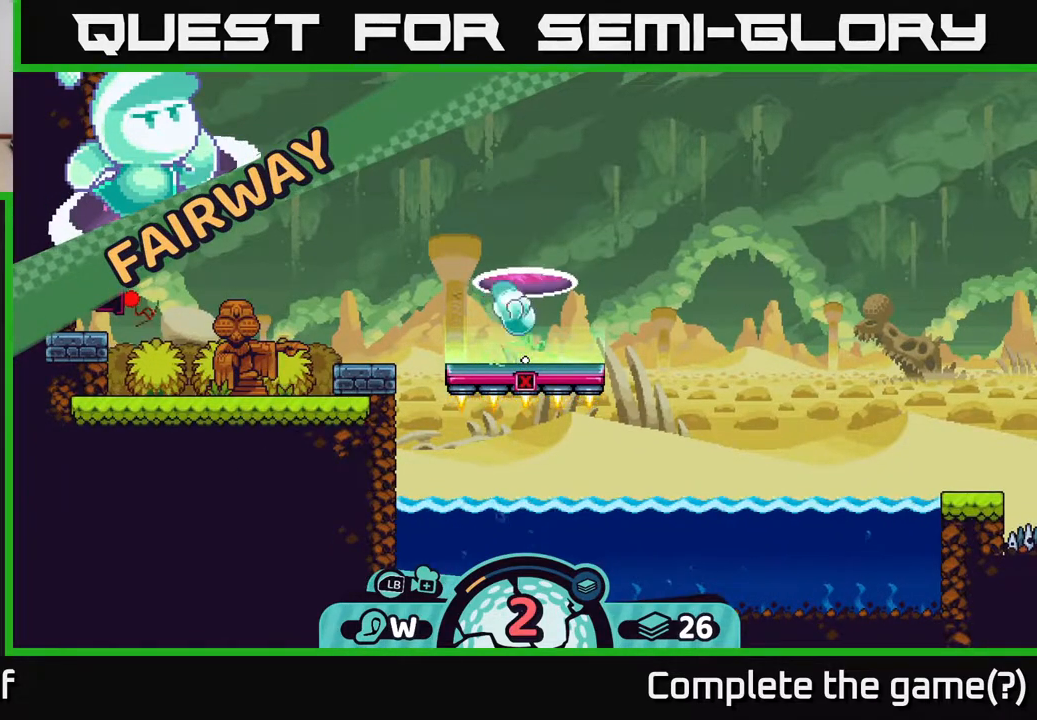
{"buttons": [], "left_stick": "center", "right_stick": "center", "events": []}